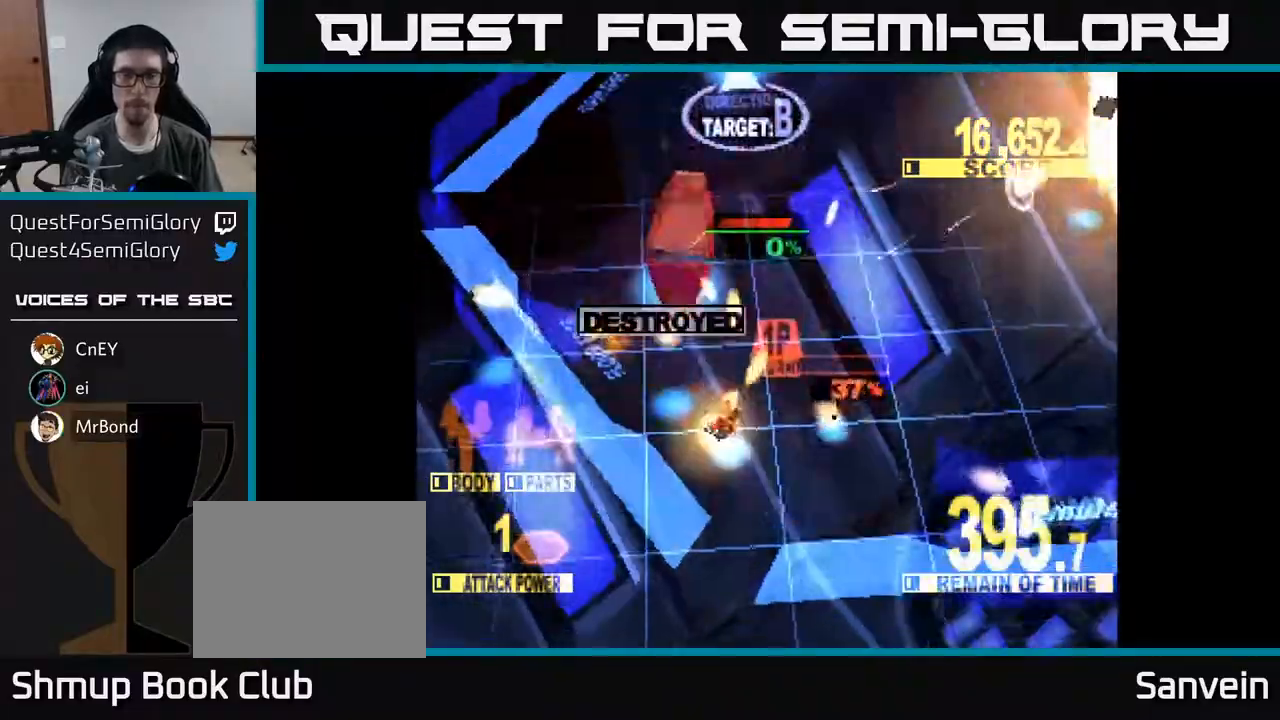
Gameplay with a controller (Xbox layout); each line is a JSON object with the inputs held at the frame after it. "events" lists button and stick changes between this image and that frame as [ms after this image, input, new state], when the widget could be followed in between. Not read: left_stick.
{"buttons": ["X", "DPAD_UP"], "right_stick": "center", "events": [[67, "DPAD_RIGHT", "up"]]}
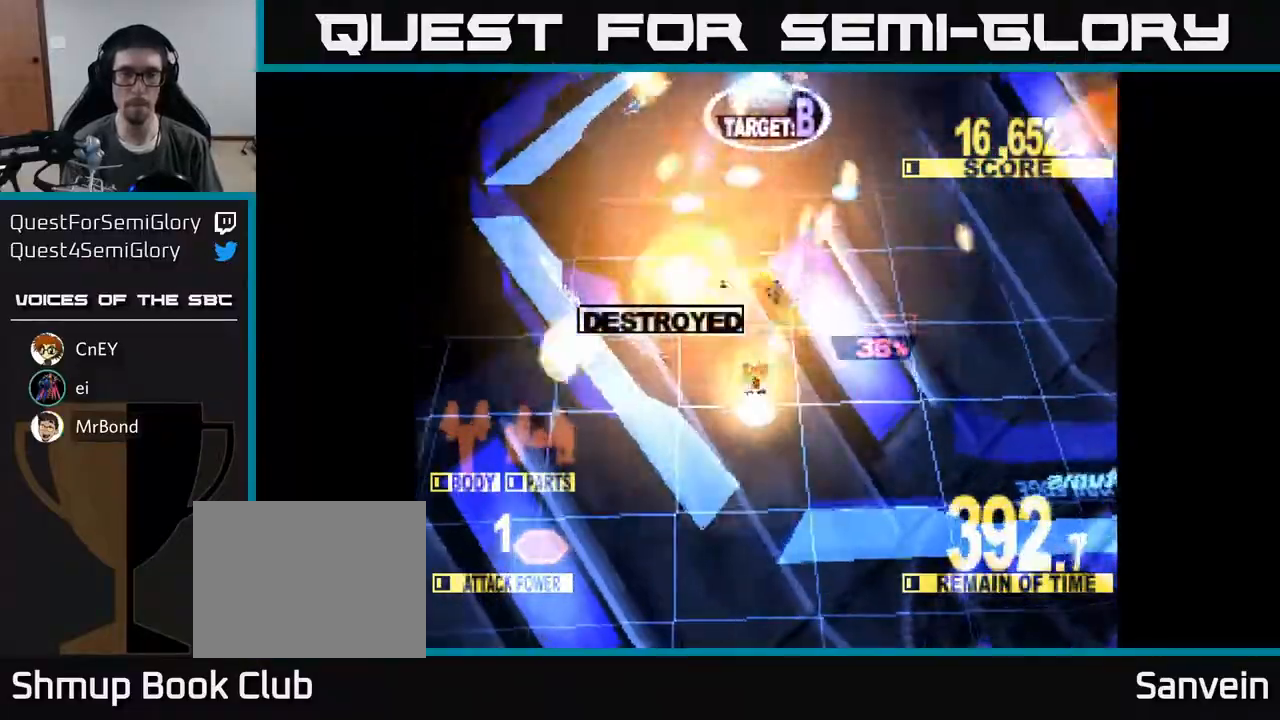
{"buttons": ["X", "DPAD_UP"], "right_stick": "center", "events": []}
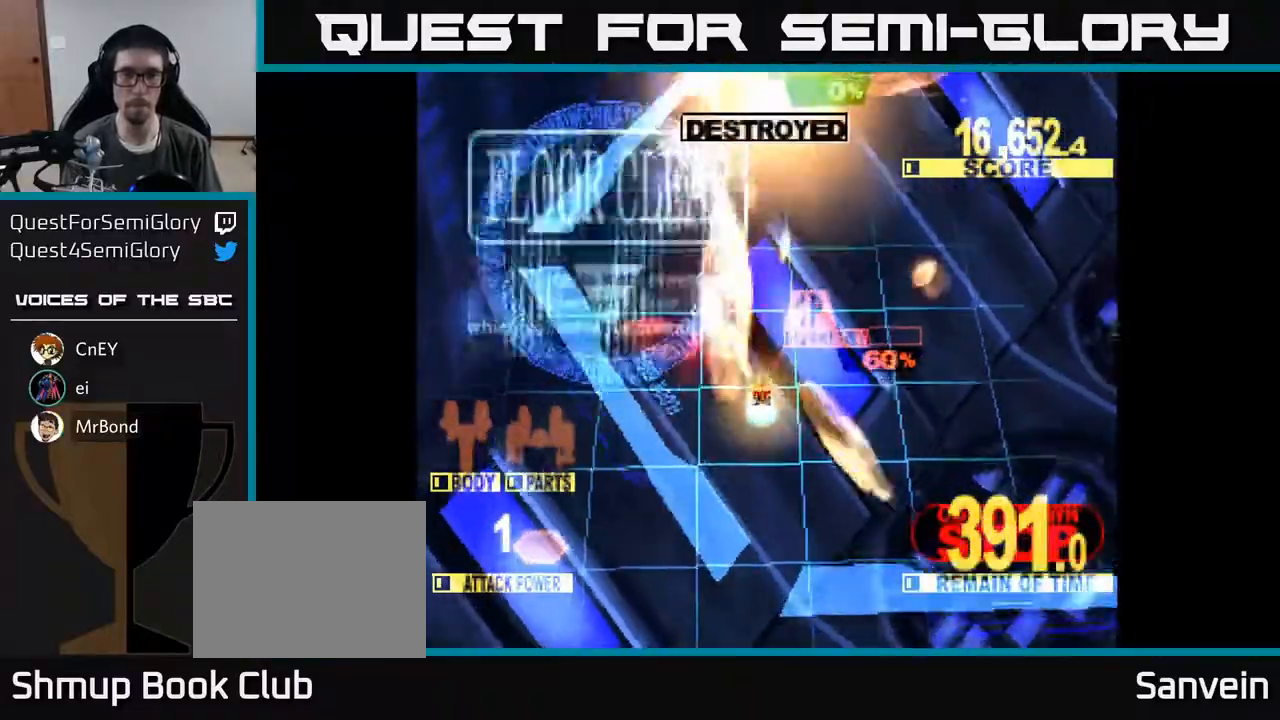
{"buttons": ["X", "DPAD_RIGHT"], "right_stick": "center", "events": [[233, "X", "up"], [283, "DPAD_RIGHT", "down"], [283, "DPAD_UP", "up"], [333, "X", "down"], [400, "DPAD_UP", "down"], [483, "DPAD_UP", "up"]]}
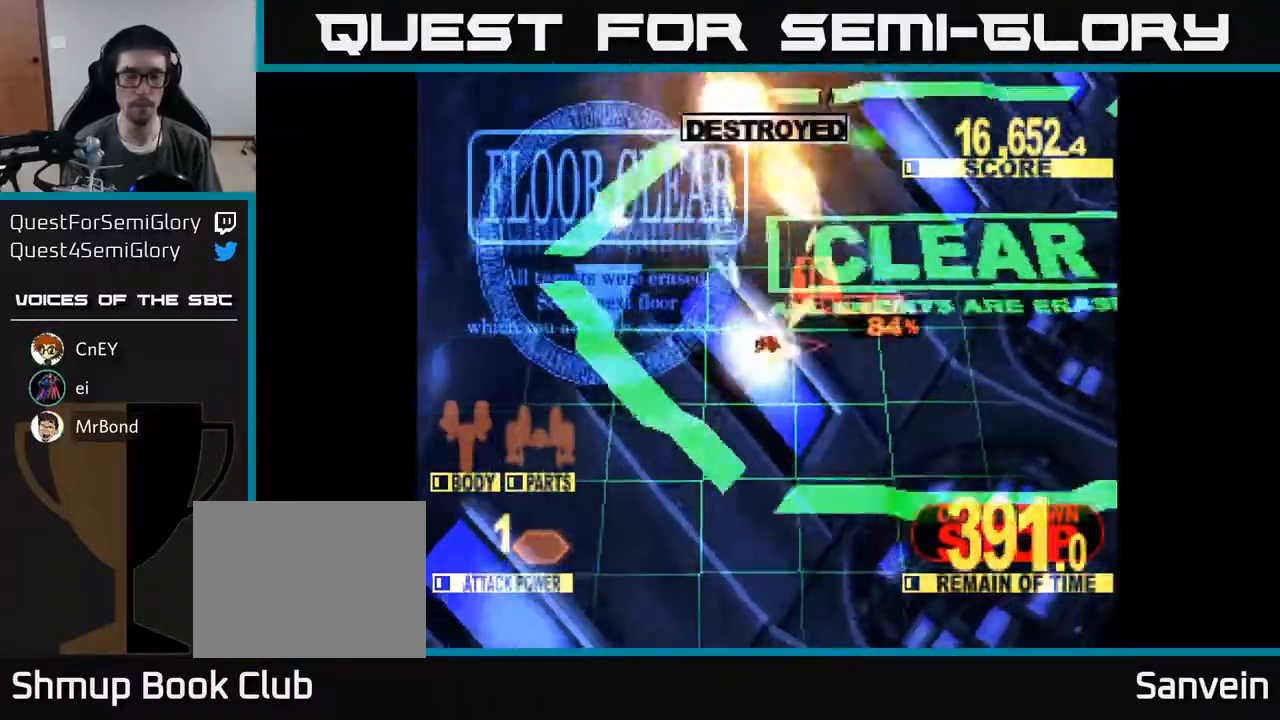
{"buttons": ["X", "DPAD_RIGHT"], "right_stick": "center", "events": [[17, "A", "down"], [50, "X", "up"], [133, "X", "down"], [200, "A", "up"], [317, "A", "down"], [367, "X", "up"], [417, "X", "down"], [433, "A", "up"]]}
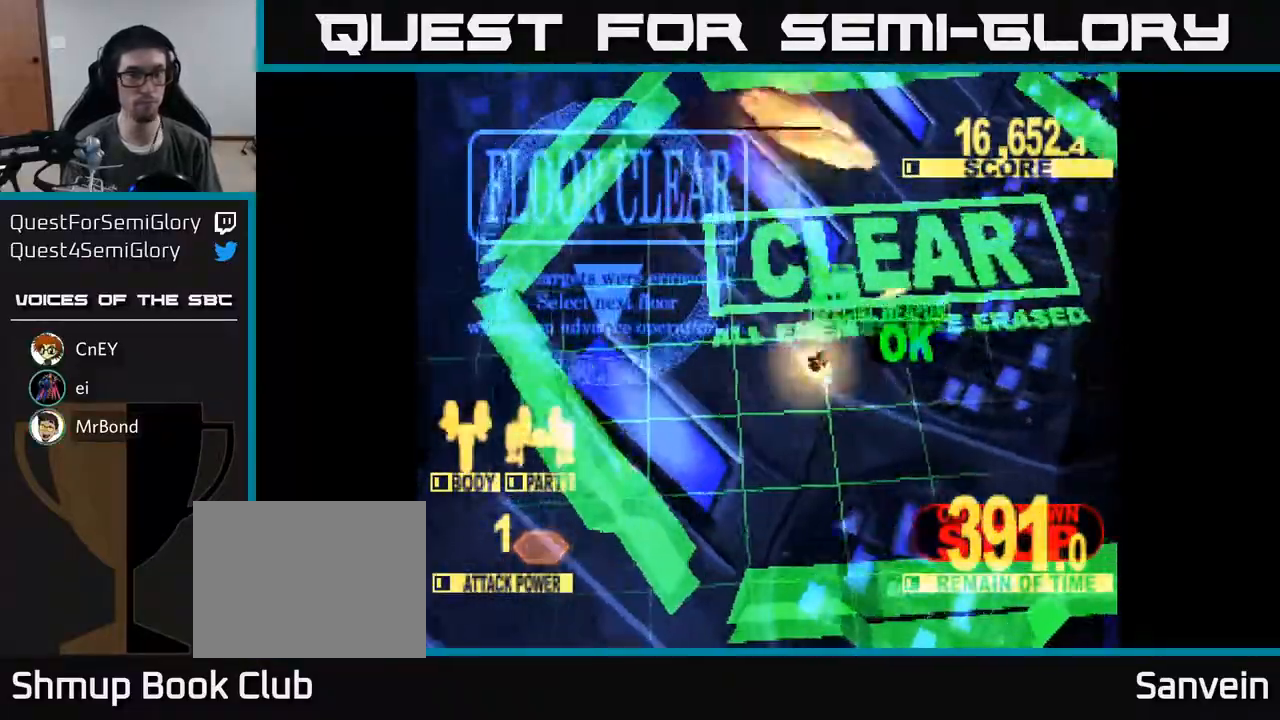
{"buttons": ["X"], "right_stick": "center", "events": [[133, "DPAD_RIGHT", "up"]]}
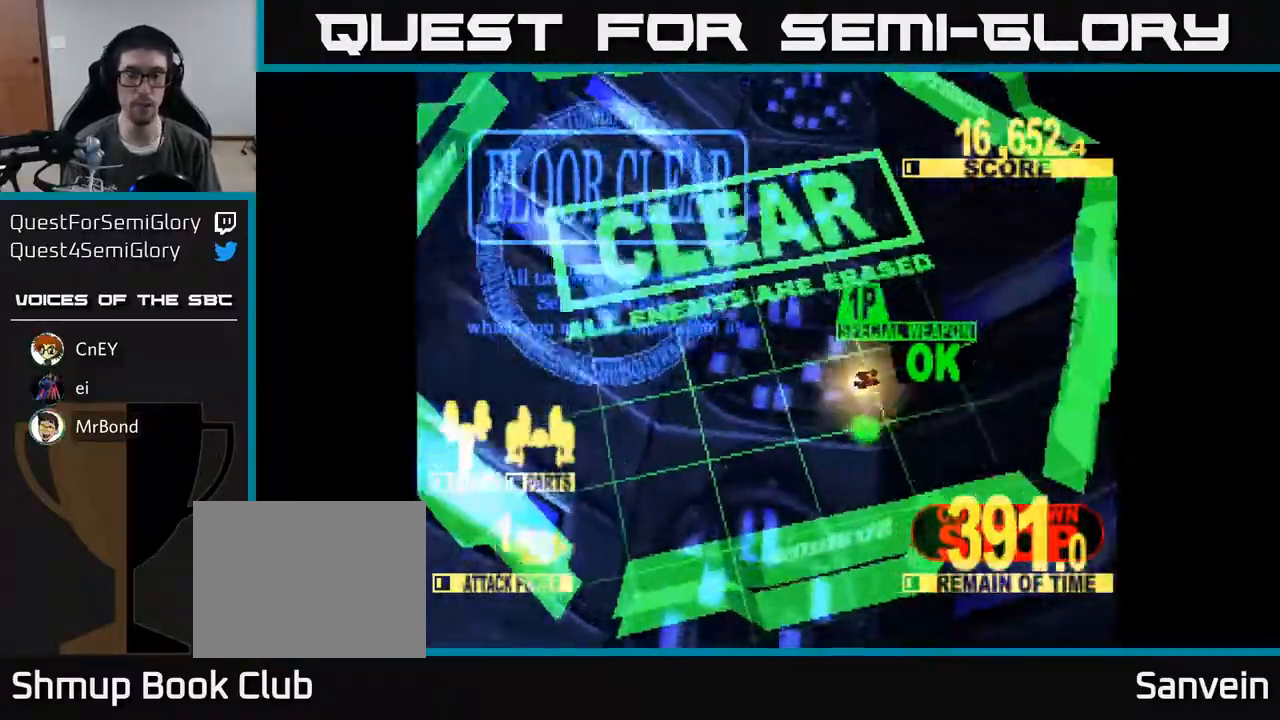
{"buttons": ["X"], "right_stick": "center", "events": [[283, "X", "up"], [383, "X", "down"]]}
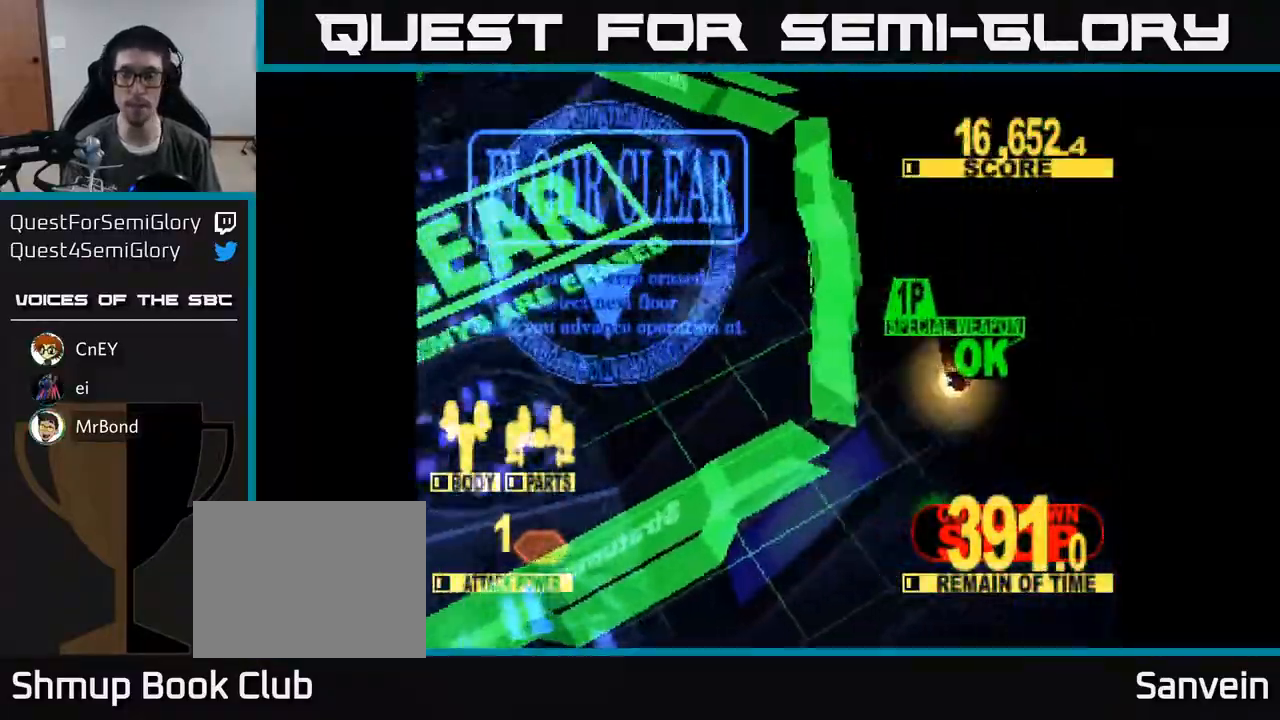
{"buttons": ["A", "X"], "right_stick": "center", "events": [[83, "A", "down"], [133, "X", "up"], [217, "X", "down"], [383, "X", "up"], [483, "X", "down"]]}
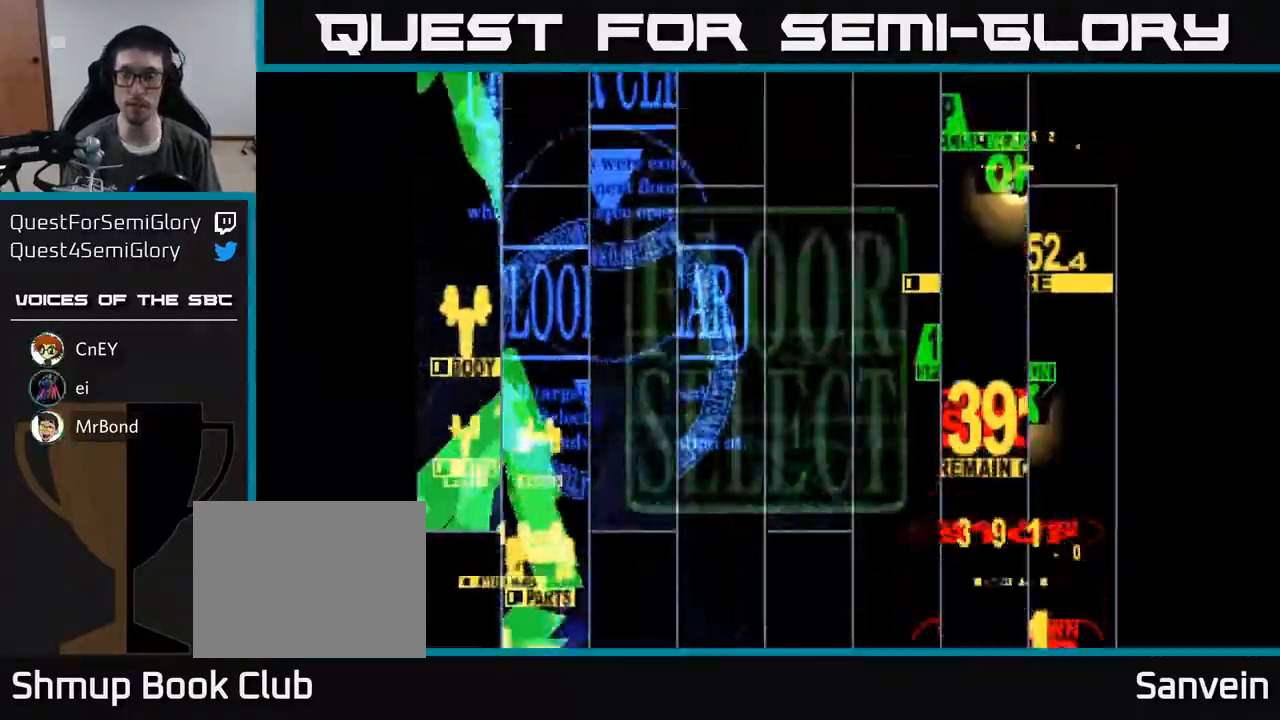
{"buttons": [], "right_stick": "center", "events": [[17, "A", "up"], [133, "A", "down"], [150, "X", "up"], [250, "X", "down"], [267, "A", "up"], [383, "X", "up"]]}
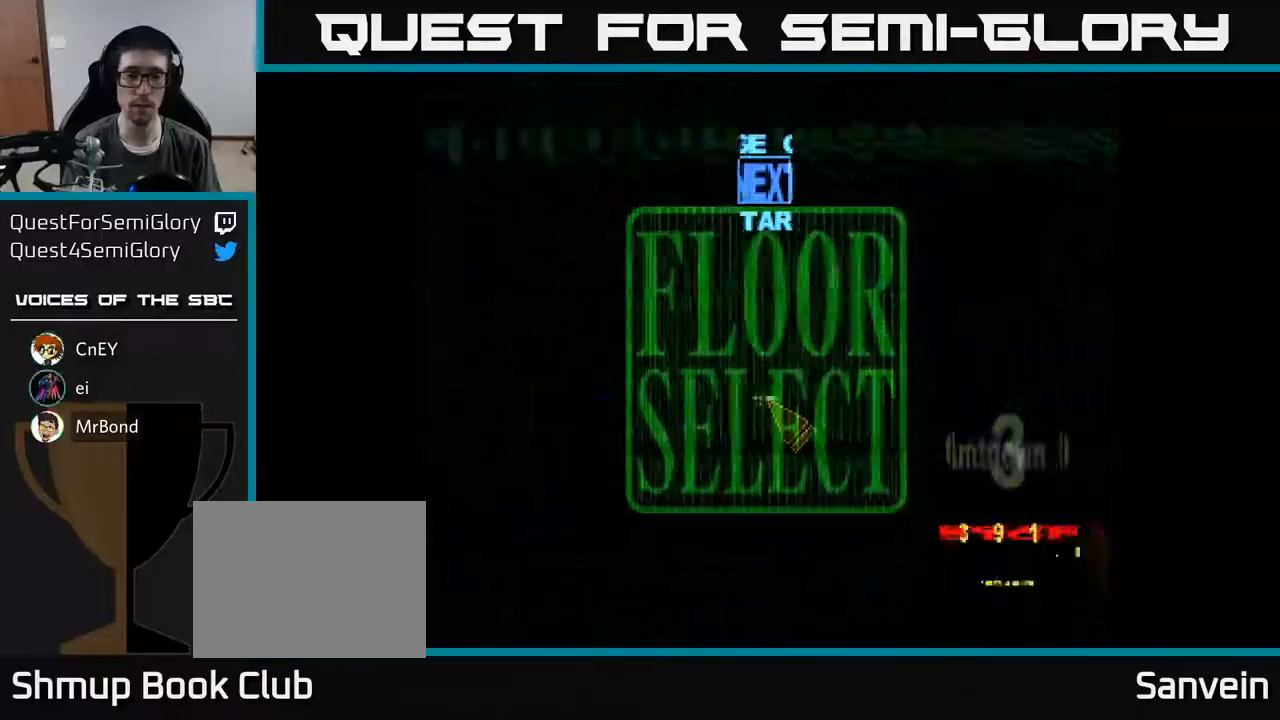
{"buttons": ["DPAD_LEFT"], "right_stick": "center", "events": [[450, "DPAD_LEFT", "down"]]}
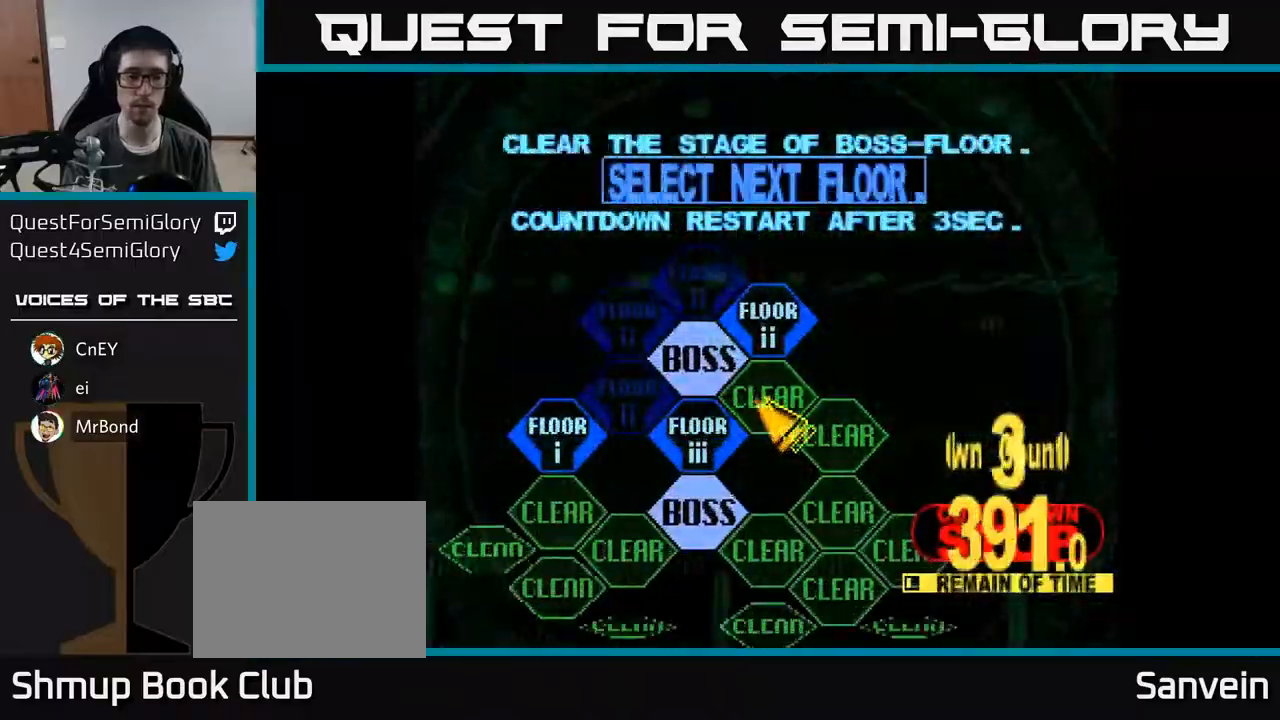
{"buttons": ["DPAD_UP"], "right_stick": "center", "events": [[50, "DPAD_DOWN", "down"], [183, "A", "down"], [200, "DPAD_DOWN", "up"], [233, "DPAD_LEFT", "up"], [283, "A", "up"], [400, "DPAD_UP", "down"]]}
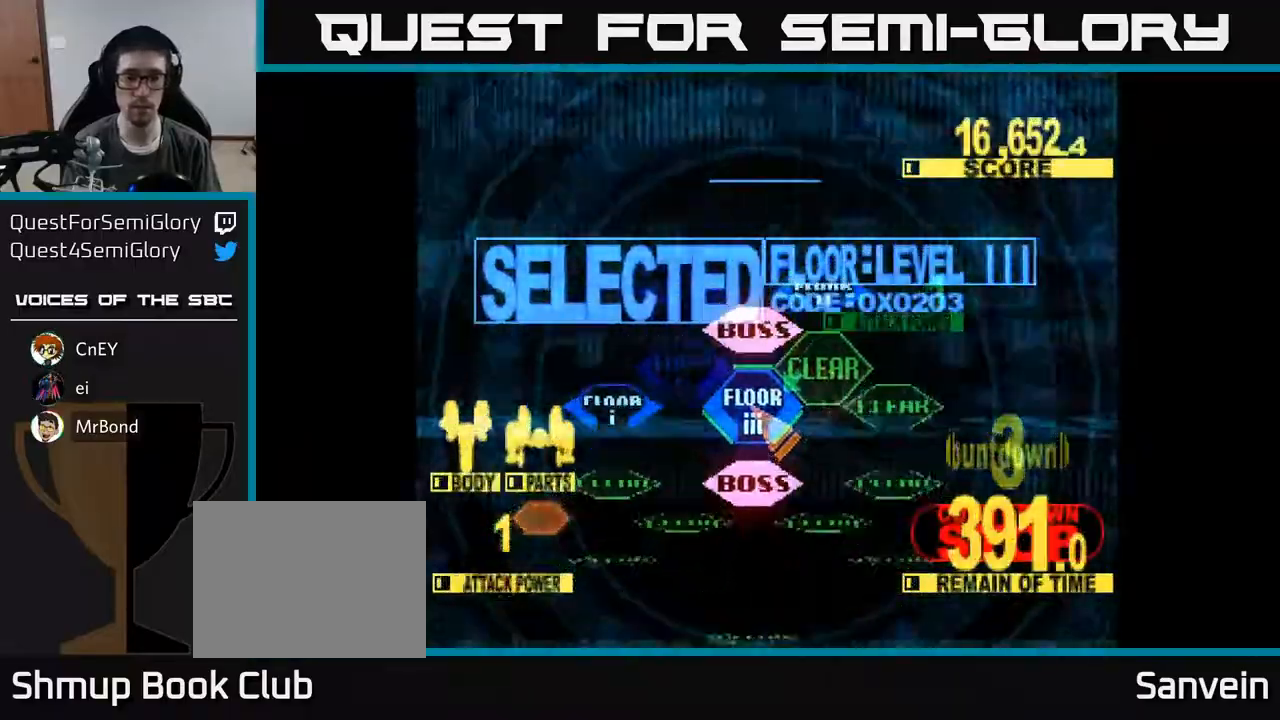
{"buttons": ["DPAD_UP"], "right_stick": "center", "events": []}
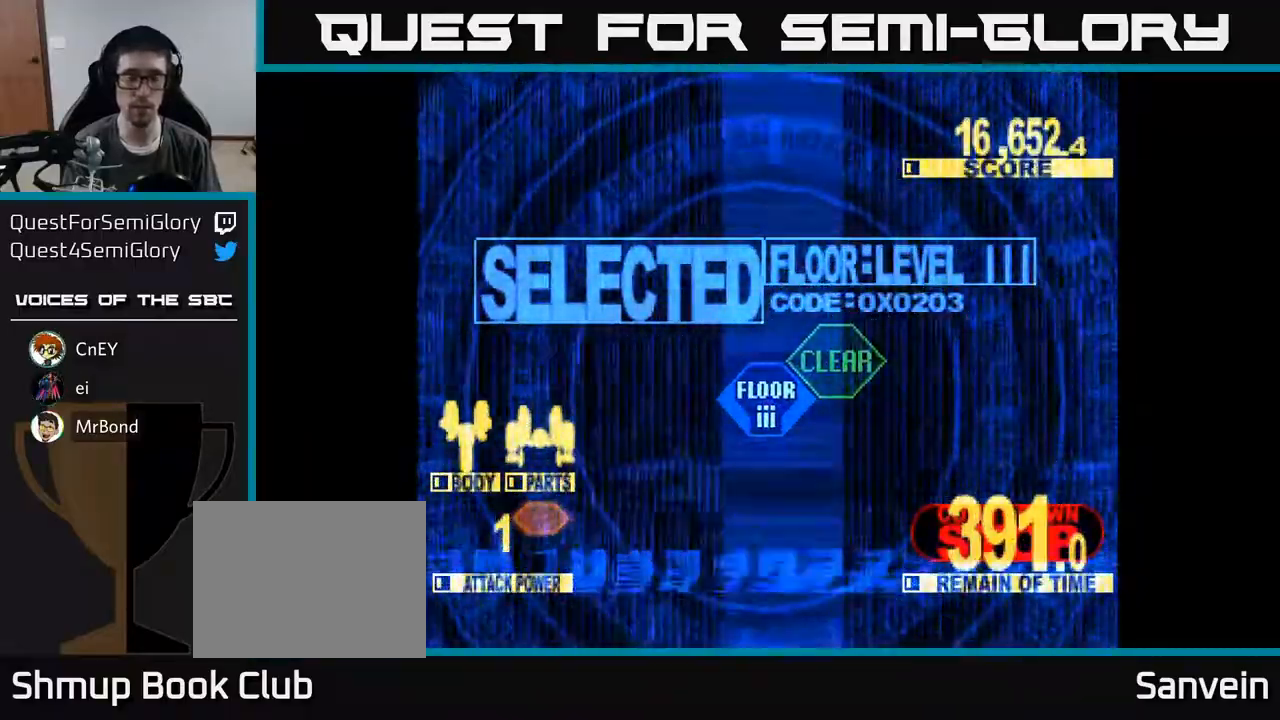
{"buttons": ["X", "DPAD_UP", "DPAD_LEFT"], "right_stick": "center", "events": [[117, "X", "down"], [400, "DPAD_LEFT", "down"]]}
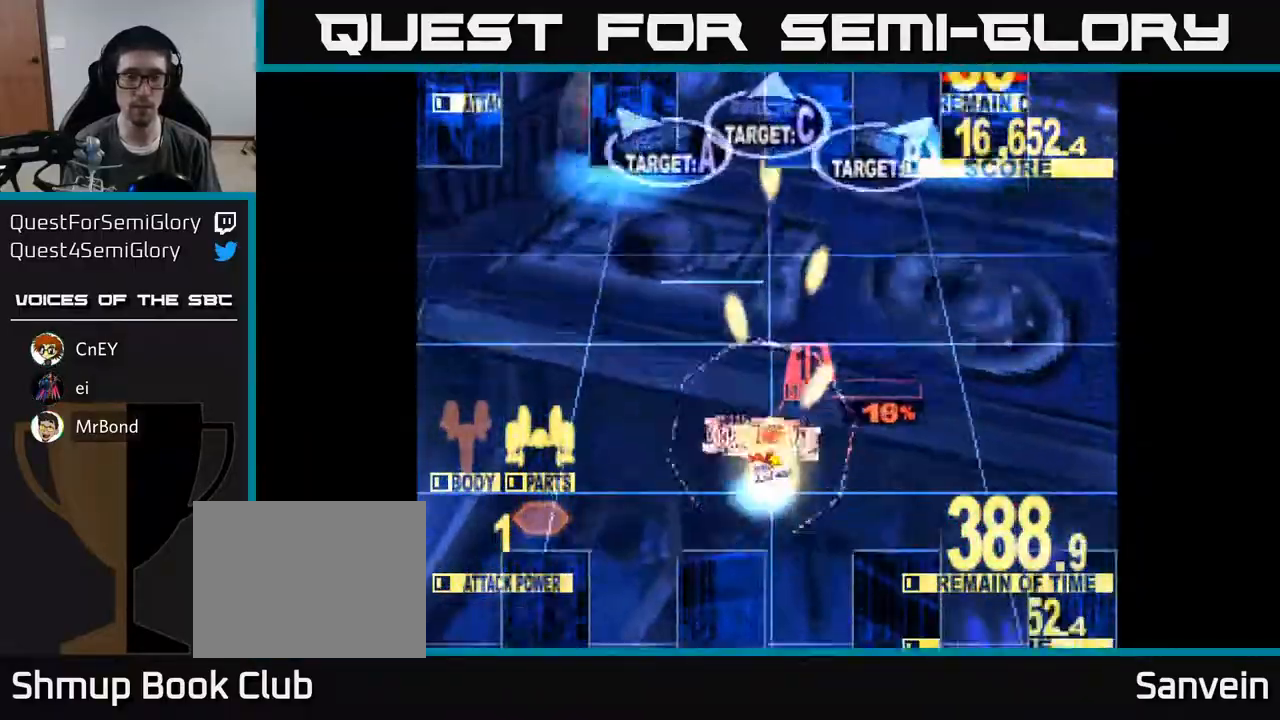
{"buttons": ["X", "DPAD_UP", "DPAD_LEFT"], "right_stick": "center", "events": [[150, "DPAD_LEFT", "up"], [283, "DPAD_LEFT", "down"]]}
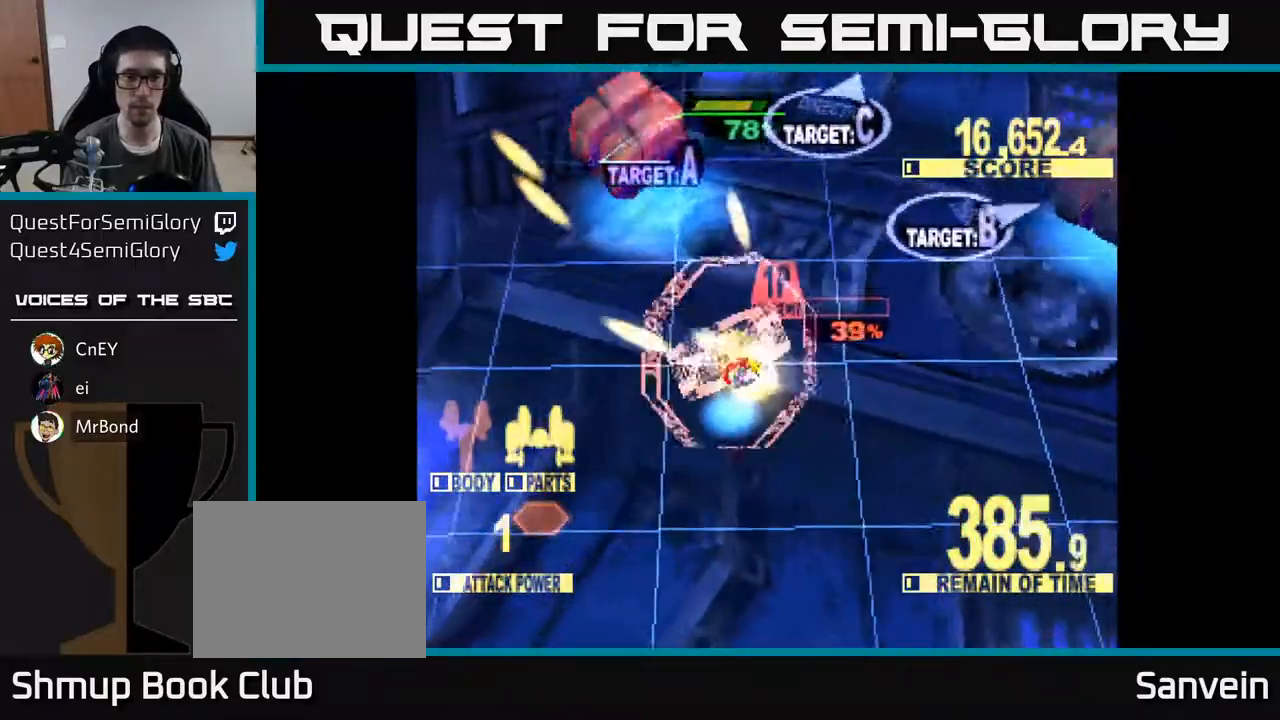
{"buttons": ["X", "DPAD_UP", "DPAD_LEFT"], "right_stick": "center", "events": [[83, "DPAD_LEFT", "up"], [133, "DPAD_RIGHT", "down"], [217, "DPAD_RIGHT", "up"], [317, "DPAD_LEFT", "down"]]}
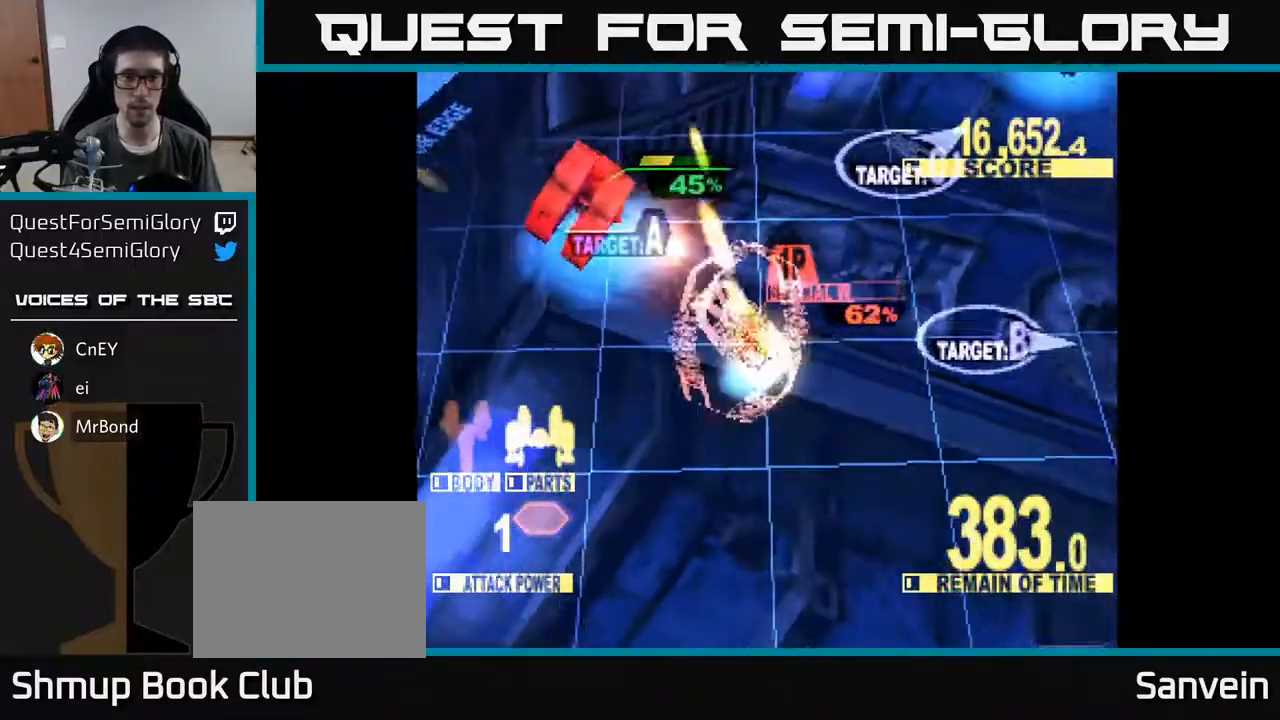
{"buttons": ["X", "DPAD_DOWN", "DPAD_RIGHT"], "right_stick": "center", "events": [[467, "DPAD_LEFT", "up"], [467, "DPAD_UP", "up"], [483, "DPAD_DOWN", "down"], [500, "DPAD_RIGHT", "down"]]}
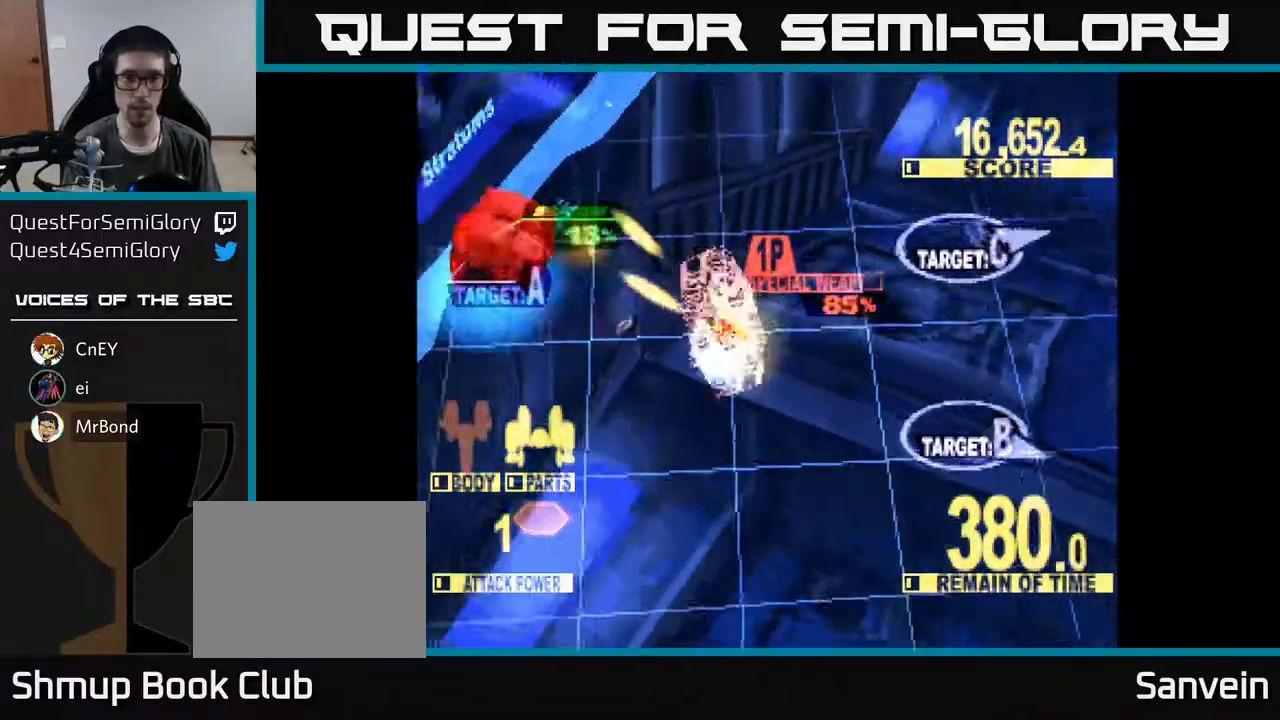
{"buttons": ["DPAD_DOWN", "DPAD_RIGHT"], "right_stick": "center", "events": [[483, "X", "up"]]}
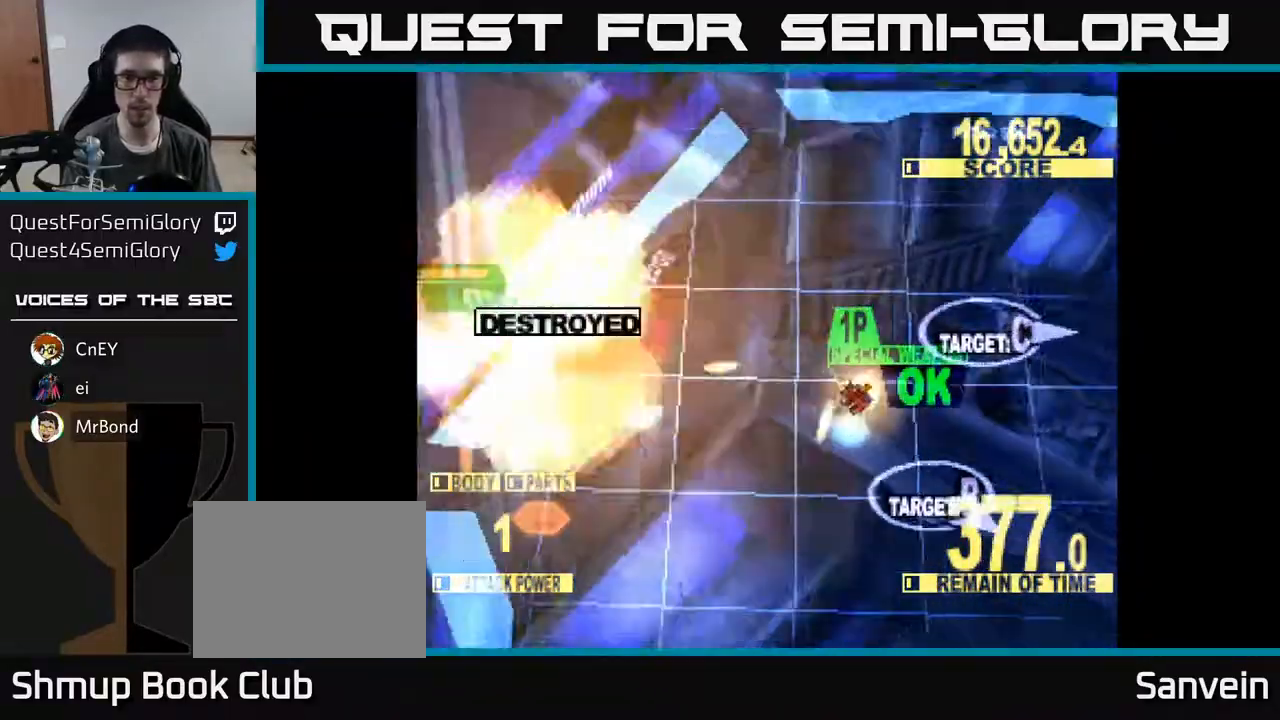
{"buttons": ["X", "DPAD_DOWN", "DPAD_RIGHT"], "right_stick": "center", "events": [[117, "A", "down"], [250, "X", "down"], [300, "A", "up"]]}
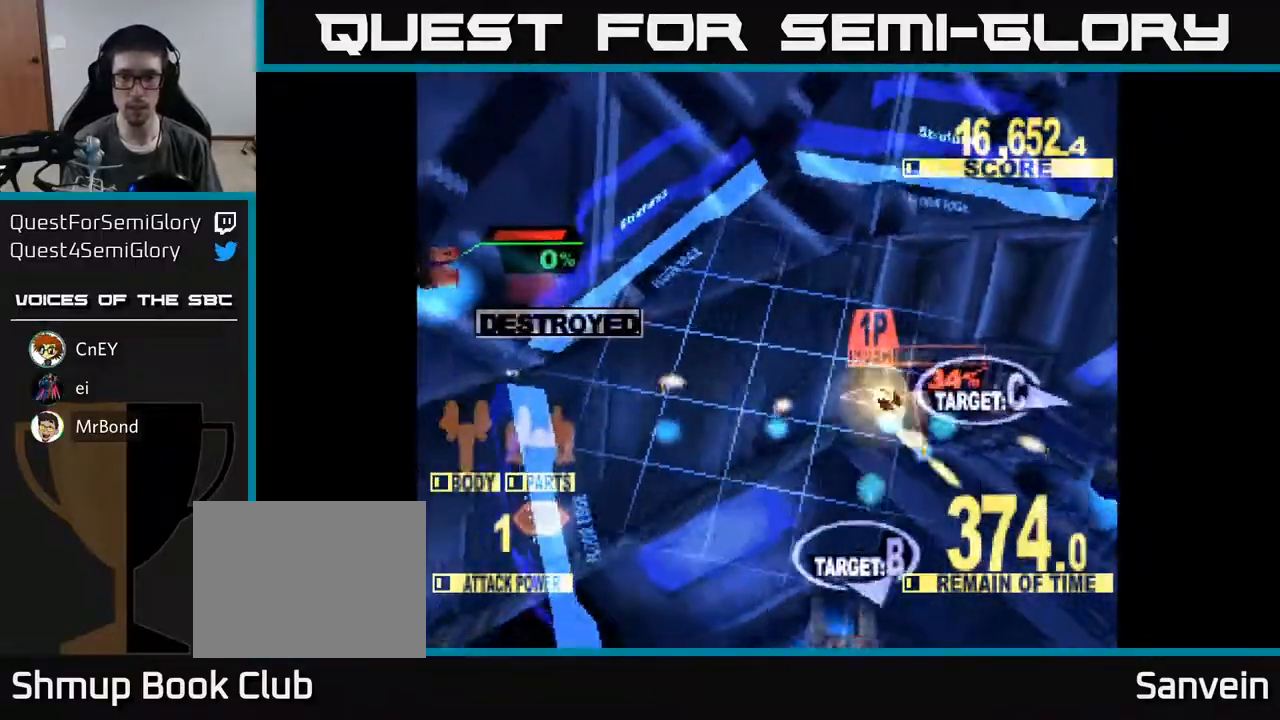
{"buttons": ["X", "DPAD_DOWN", "DPAD_RIGHT"], "right_stick": "center", "events": []}
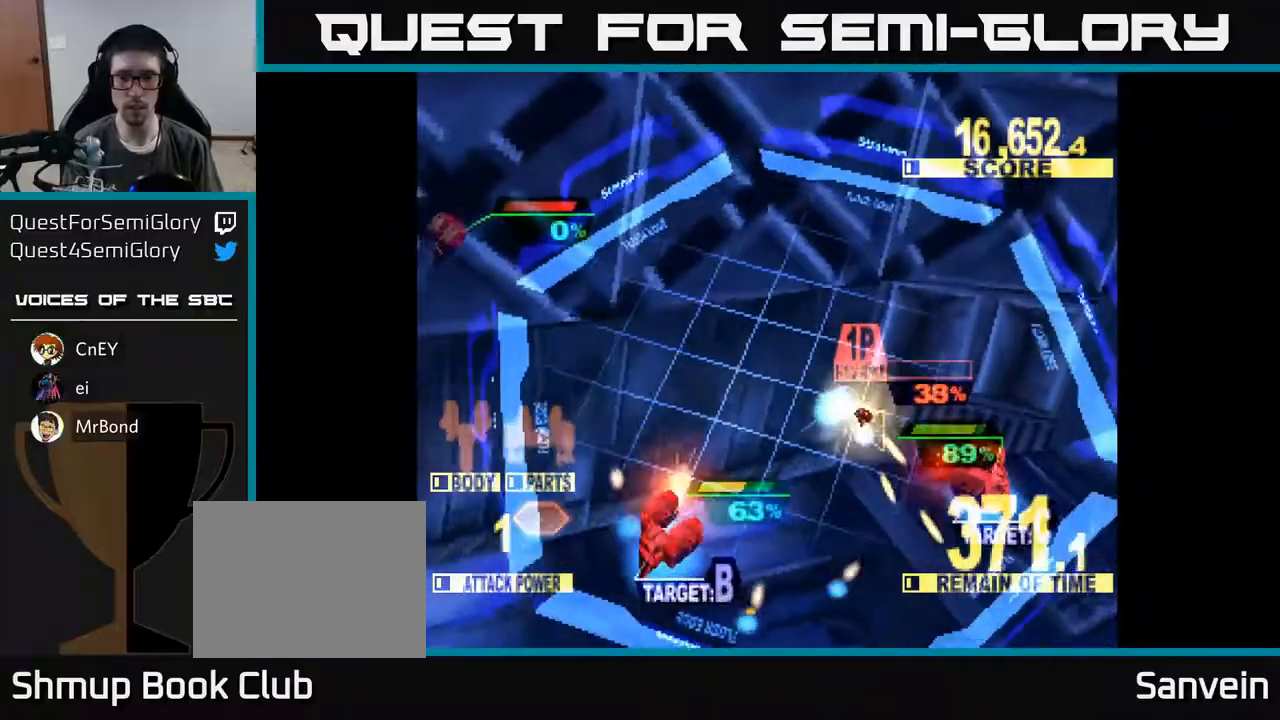
{"buttons": ["X", "DPAD_RIGHT"], "right_stick": "center", "events": [[17, "DPAD_RIGHT", "up"], [117, "DPAD_LEFT", "down"], [217, "DPAD_LEFT", "up"], [283, "DPAD_RIGHT", "down"], [417, "DPAD_DOWN", "up"]]}
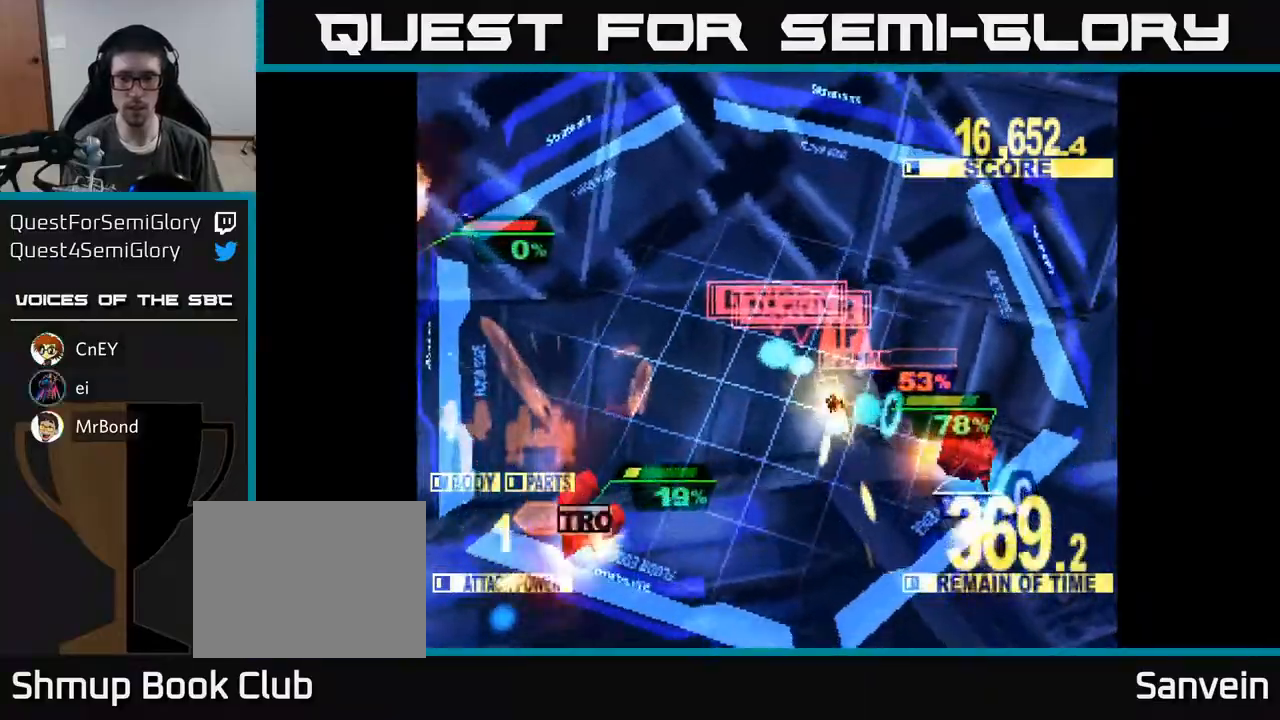
{"buttons": ["X", "DPAD_RIGHT"], "right_stick": "center", "events": [[33, "DPAD_DOWN", "down"], [133, "DPAD_DOWN", "up"], [233, "DPAD_UP", "down"], [267, "DPAD_RIGHT", "up"], [283, "DPAD_RIGHT", "down"], [383, "DPAD_UP", "up"]]}
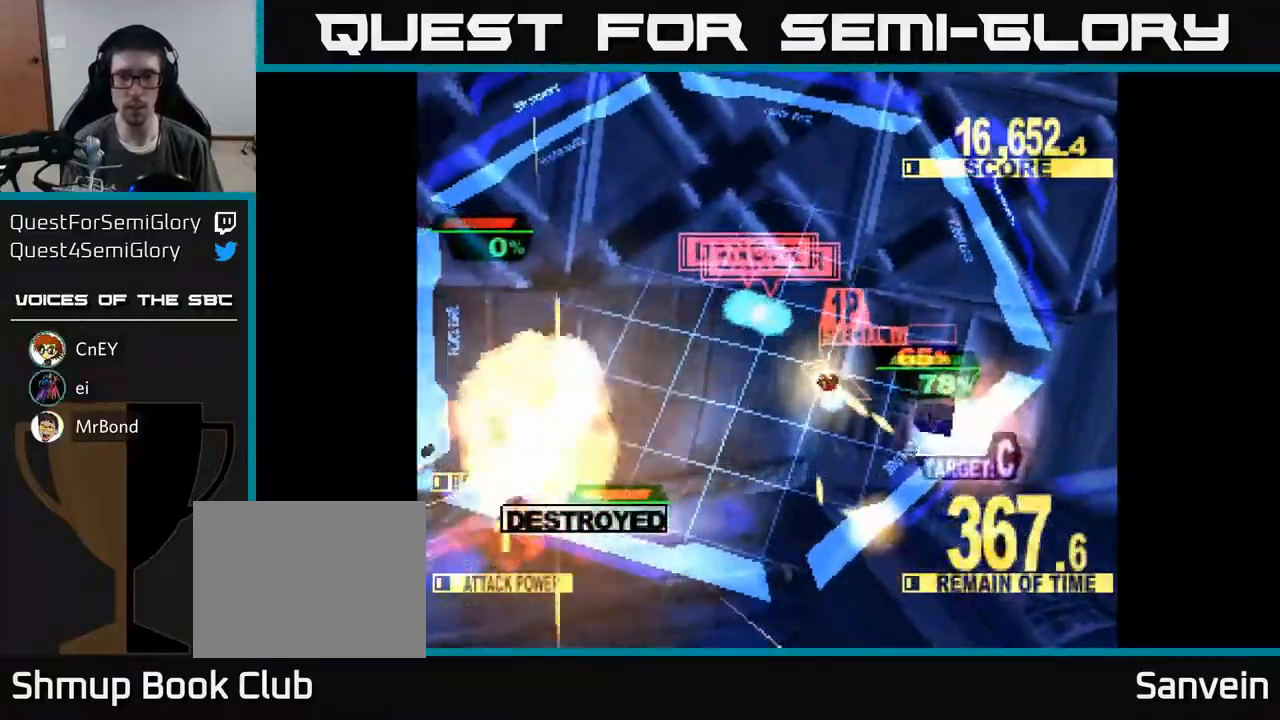
{"buttons": ["X", "DPAD_RIGHT"], "right_stick": "center", "events": [[383, "DPAD_DOWN", "down"], [417, "DPAD_DOWN", "up"]]}
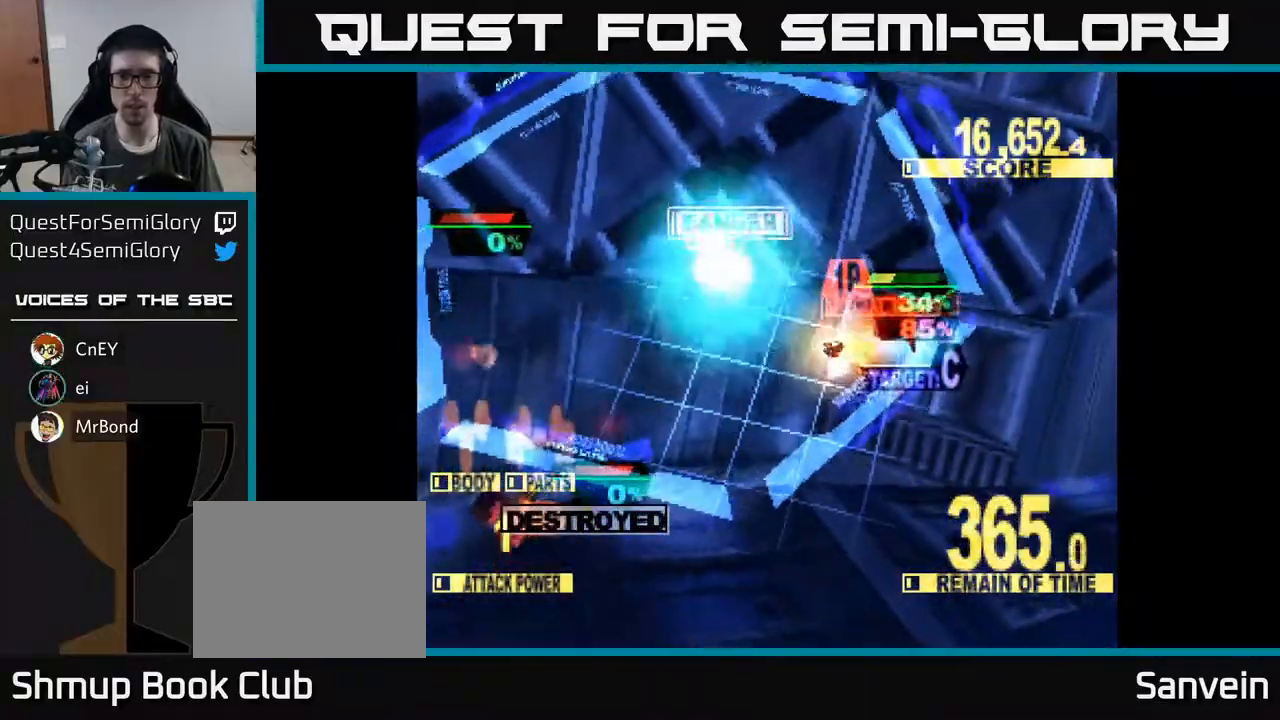
{"buttons": ["X", "DPAD_UP"], "right_stick": "center", "events": [[50, "DPAD_RIGHT", "up"], [50, "DPAD_UP", "down"], [133, "DPAD_LEFT", "down"], [167, "X", "up"], [200, "DPAD_LEFT", "up"], [250, "X", "down"]]}
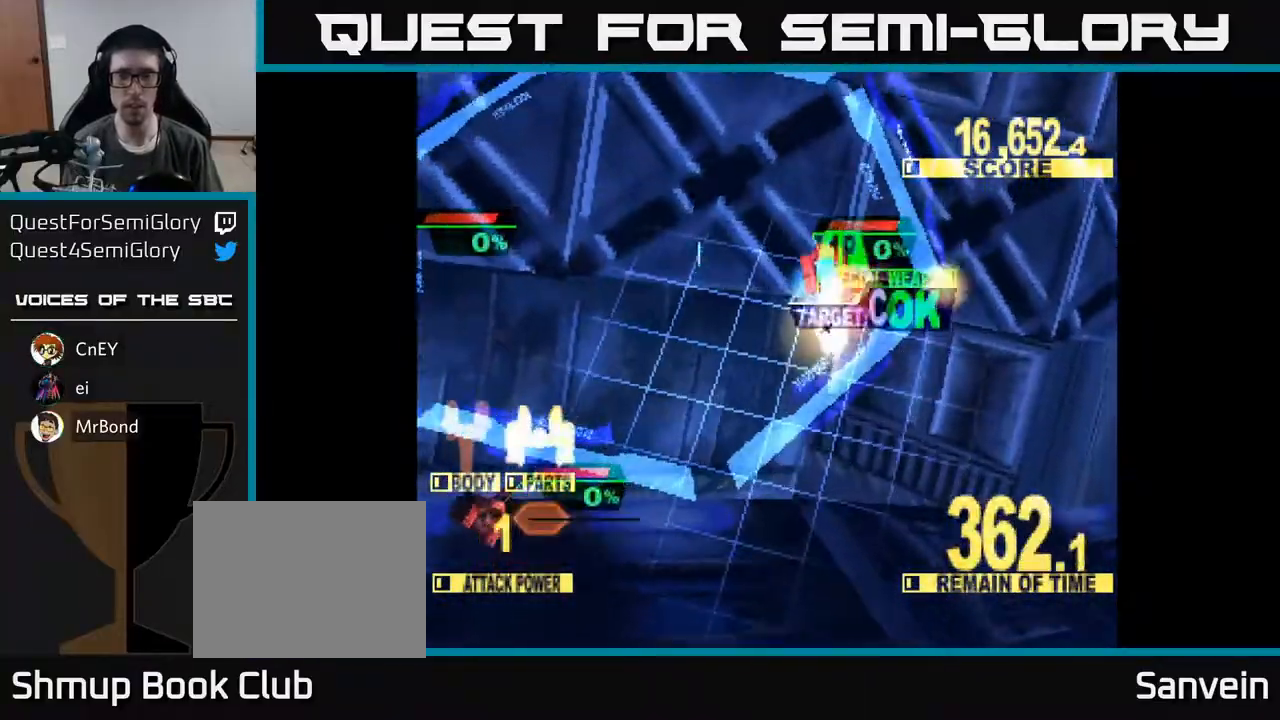
{"buttons": ["X", "DPAD_DOWN", "DPAD_LEFT"], "right_stick": "center", "events": [[50, "DPAD_LEFT", "down"], [300, "DPAD_UP", "up"], [383, "DPAD_DOWN", "down"]]}
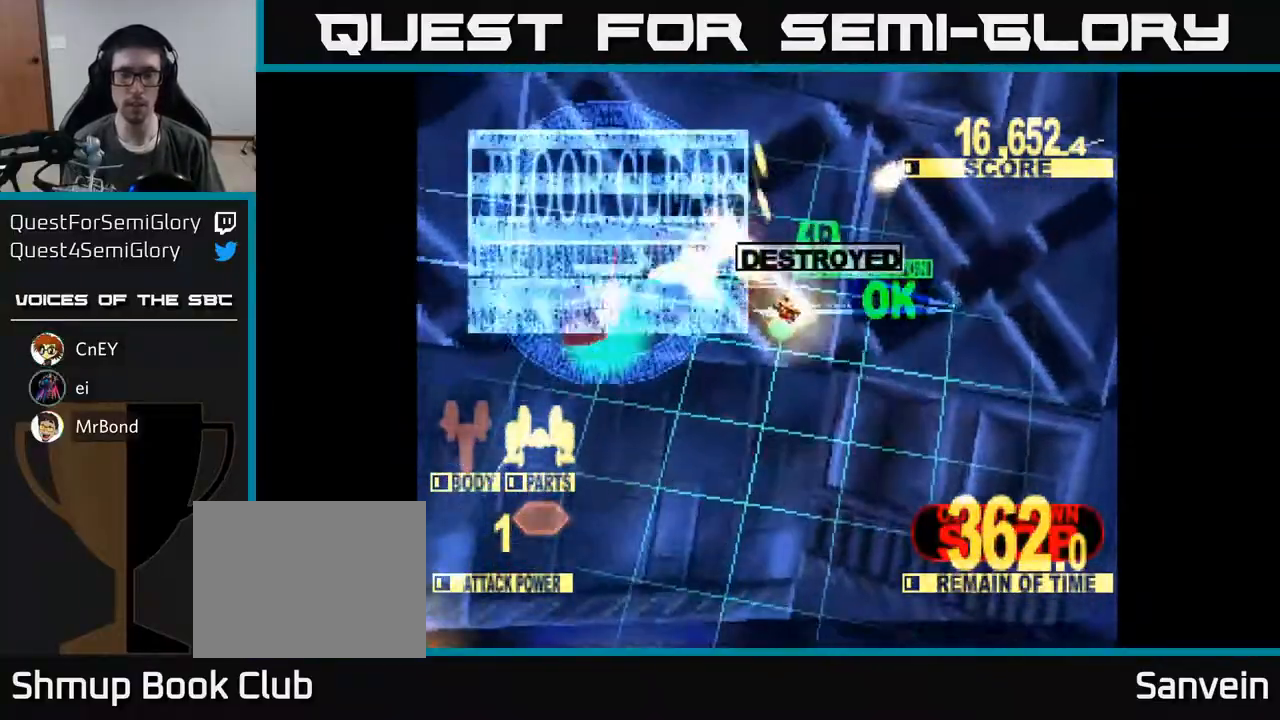
{"buttons": ["X"], "right_stick": "center", "events": [[50, "DPAD_DOWN", "up"], [100, "X", "up"], [200, "X", "down"], [400, "DPAD_LEFT", "up"]]}
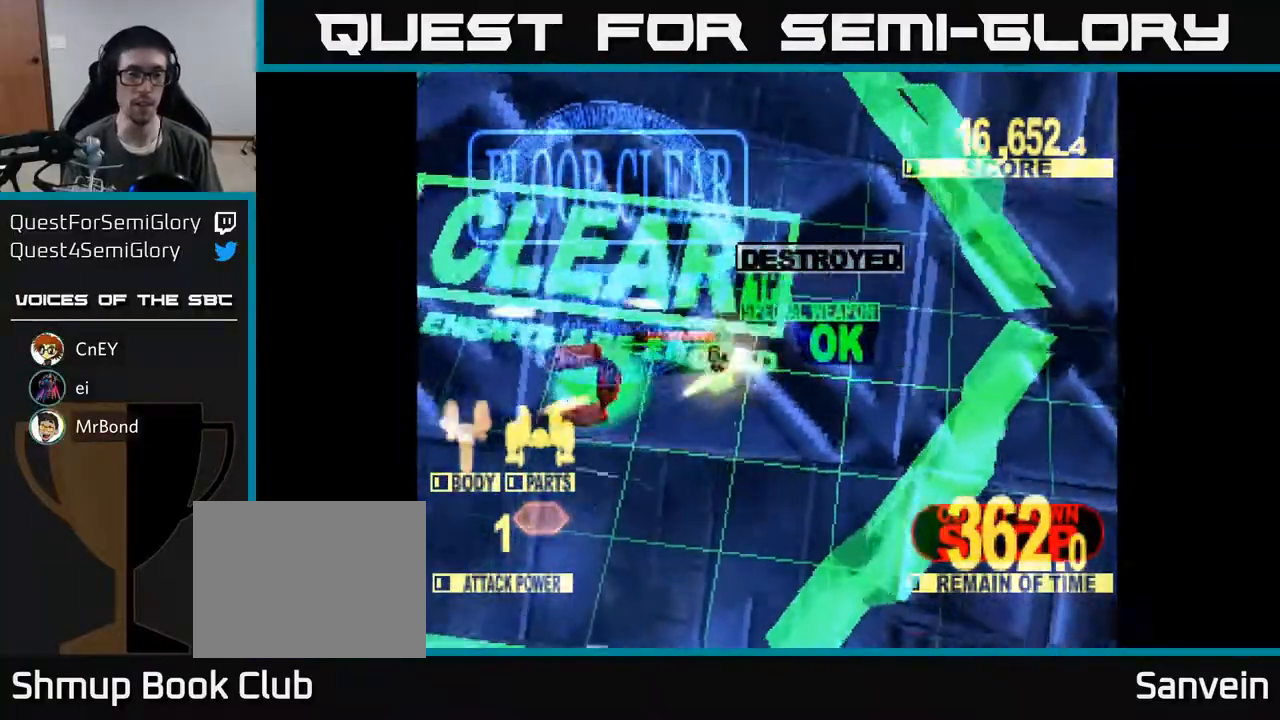
{"buttons": ["X"], "right_stick": "center", "events": []}
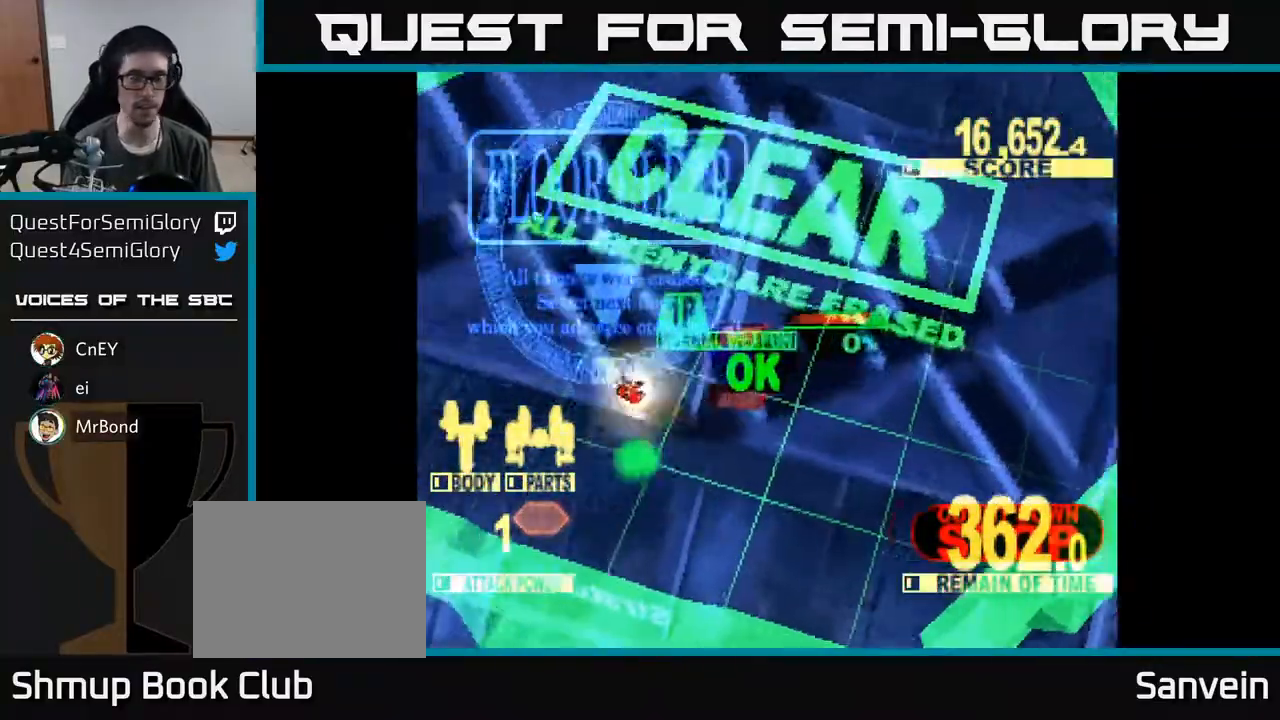
{"buttons": ["A"], "right_stick": "center", "events": [[117, "X", "up"], [350, "X", "down"], [400, "A", "down"], [467, "X", "up"]]}
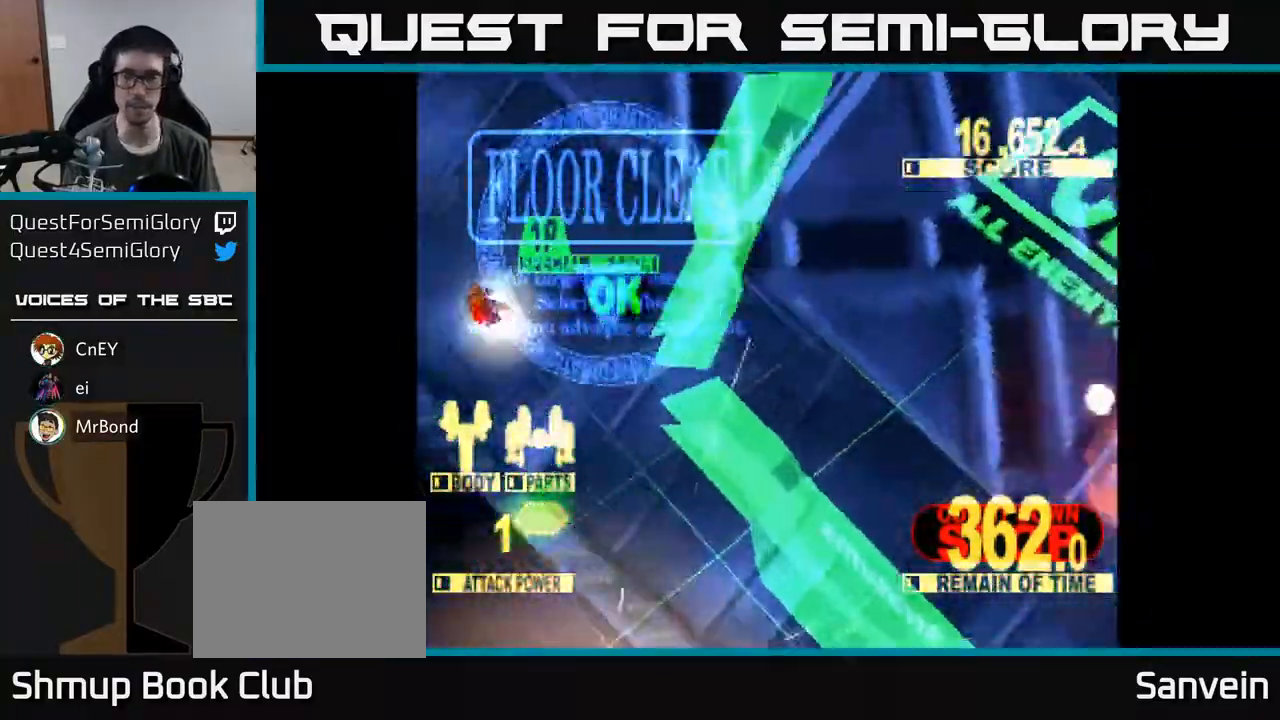
{"buttons": ["A"], "right_stick": "center", "events": [[83, "X", "down"], [100, "A", "up"], [200, "X", "up"], [283, "A", "down"], [300, "A", "up"], [317, "X", "down"], [450, "A", "down"], [450, "X", "up"]]}
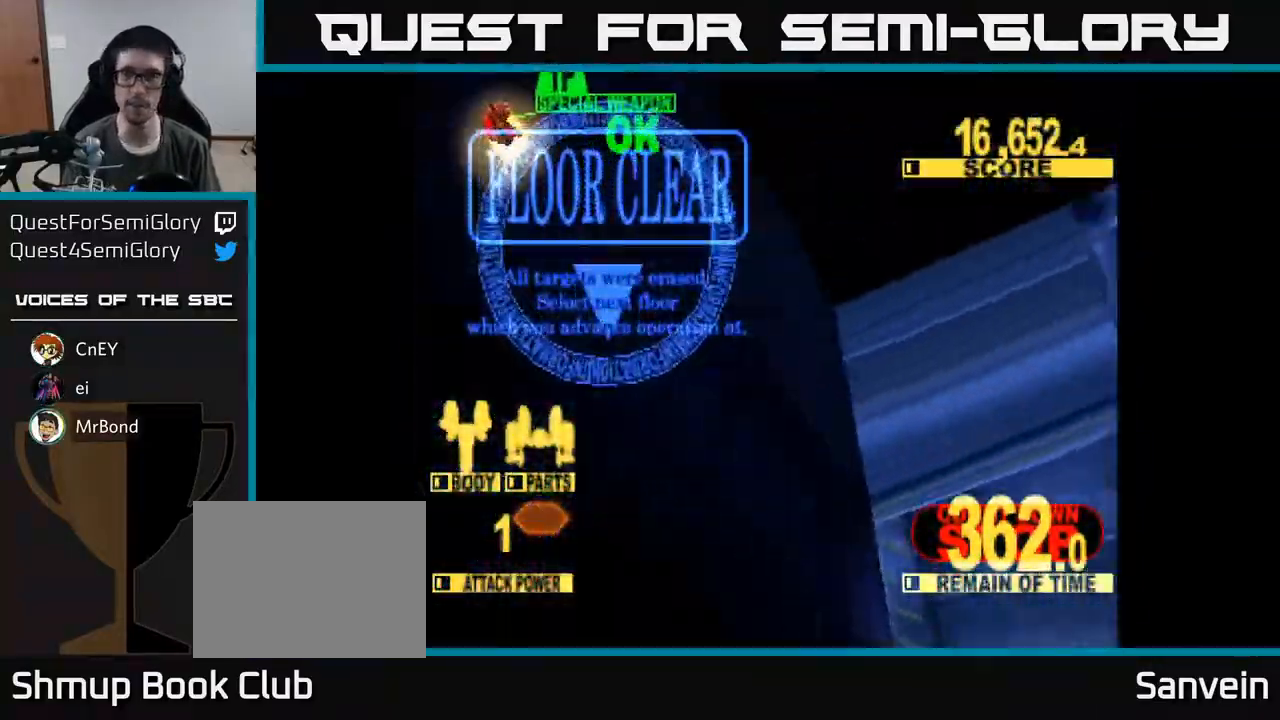
{"buttons": ["X"], "right_stick": "center", "events": [[50, "X", "down"], [83, "A", "up"], [167, "X", "up"], [183, "A", "down"], [250, "X", "down"], [267, "A", "up"], [383, "A", "down"], [383, "X", "up"], [450, "X", "down"], [500, "A", "up"]]}
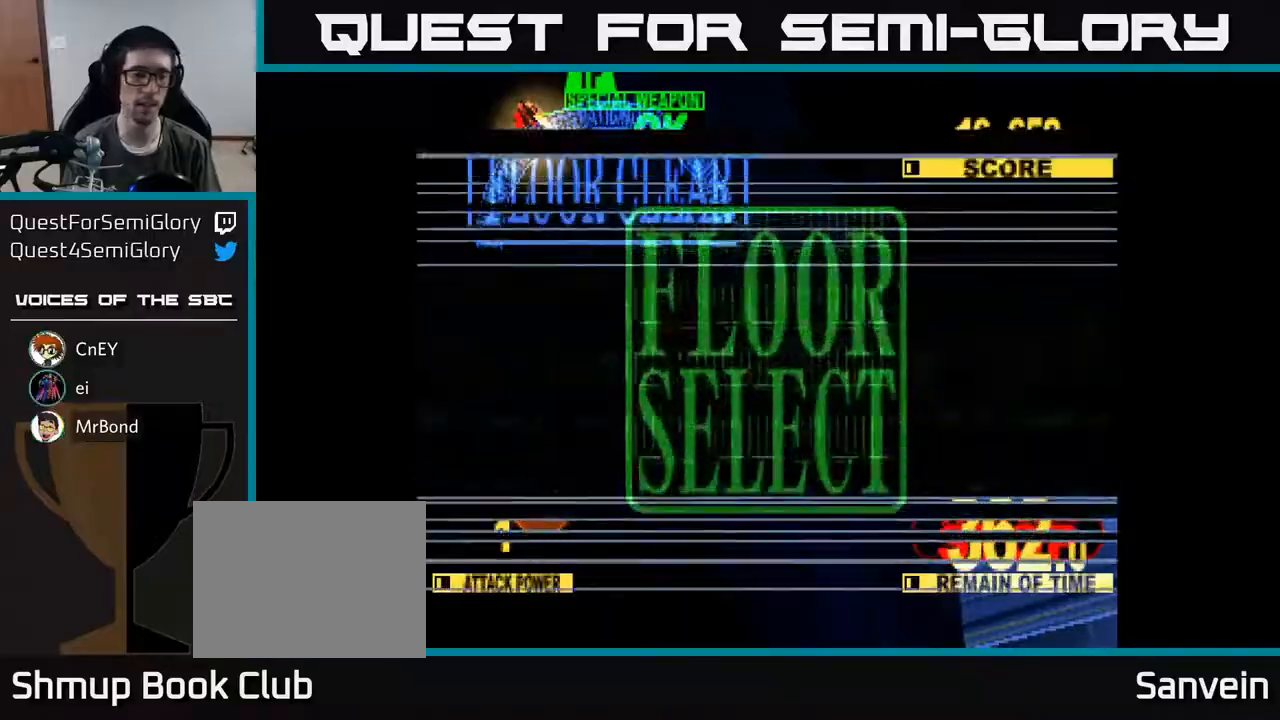
{"buttons": [], "right_stick": "center", "events": [[100, "A", "down"], [100, "X", "up"], [183, "X", "down"], [217, "A", "up"], [333, "X", "up"]]}
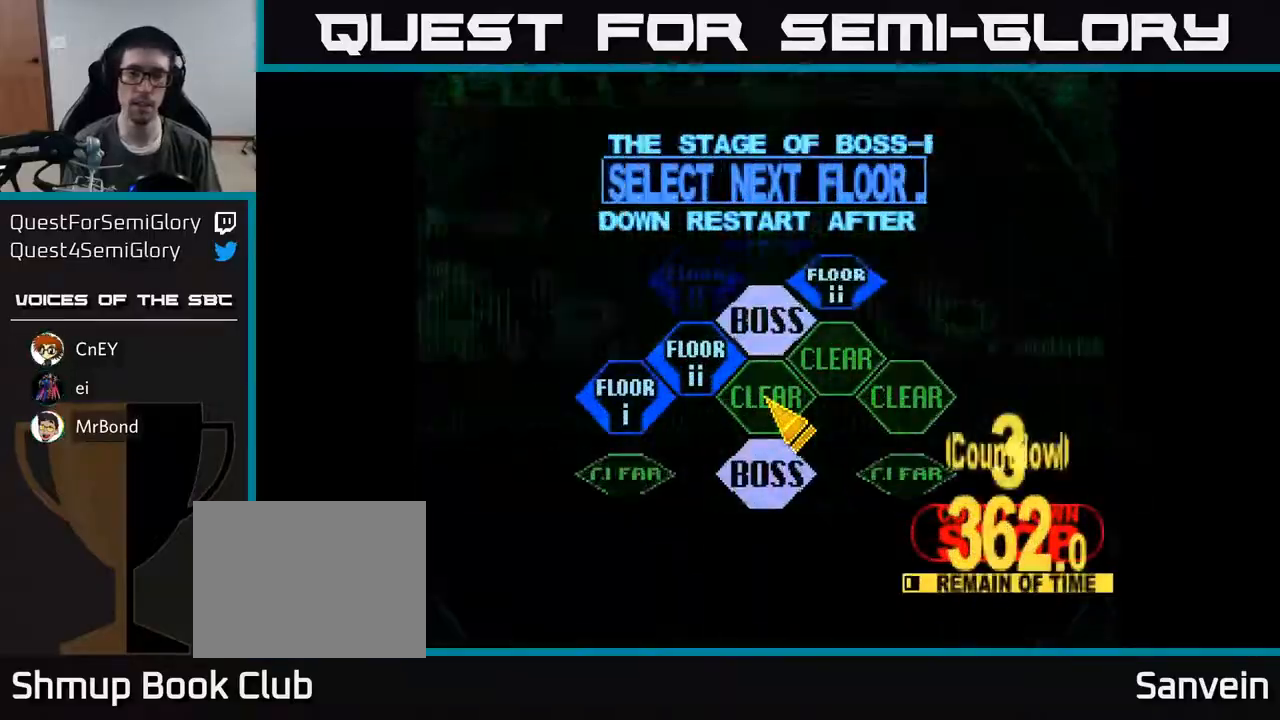
{"buttons": ["DPAD_DOWN", "DPAD_LEFT"], "right_stick": "center", "events": [[83, "DPAD_UP", "down"], [350, "DPAD_UP", "up"], [367, "DPAD_LEFT", "down"], [433, "DPAD_DOWN", "down"]]}